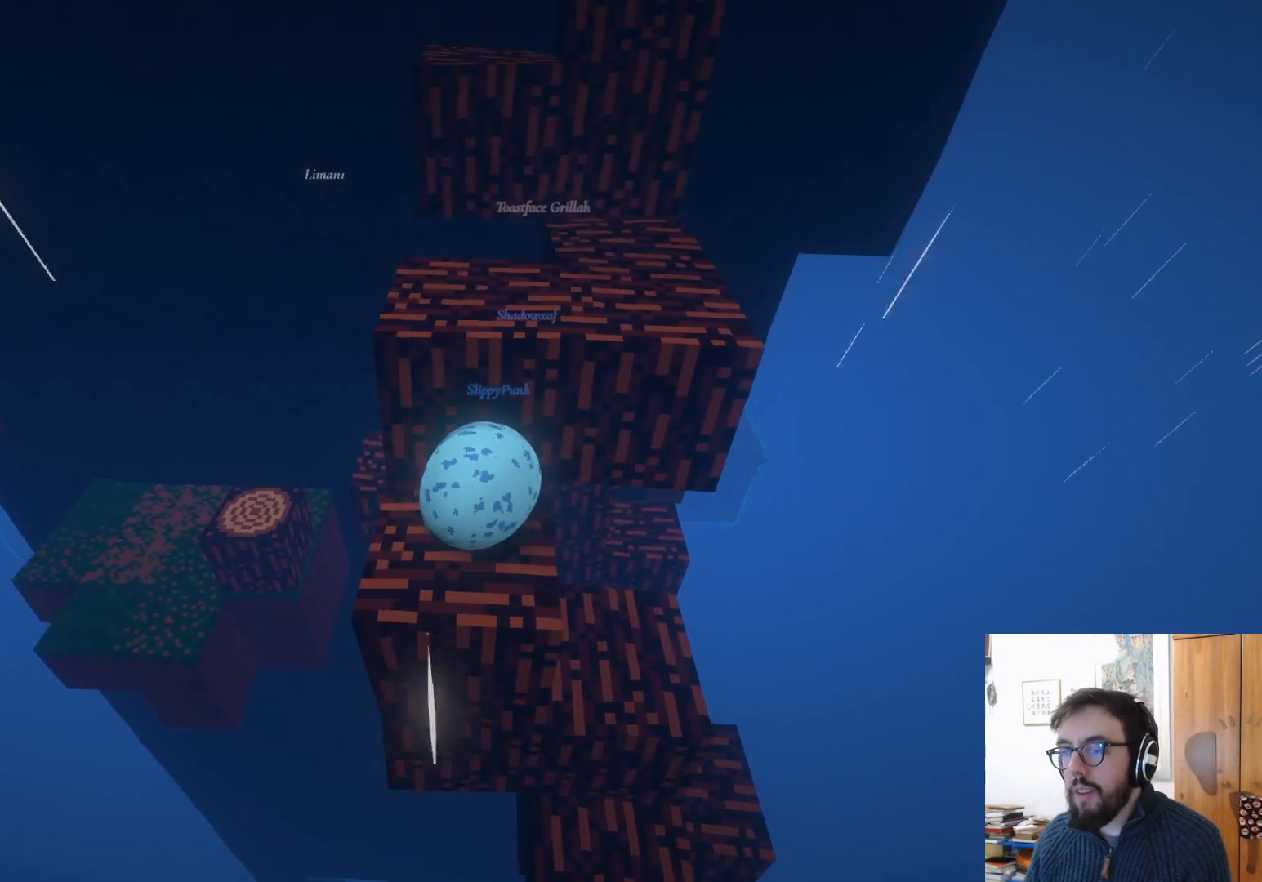
Gameplay with a controller (Xbox layout); each line is a JSON object with the inputs held at the frame after it. "events" lists button and stick changes between this image and that frame as [ms after this image, input, new state], when the widget could be followed in between. Not read: R3.
{"buttons": [], "left_stick": "down-right", "right_stick": "center", "events": [[17, "right_stick", "right"], [283, "right_stick", "center"], [433, "left_stick", "right"], [483, "left_stick", "down-right"]]}
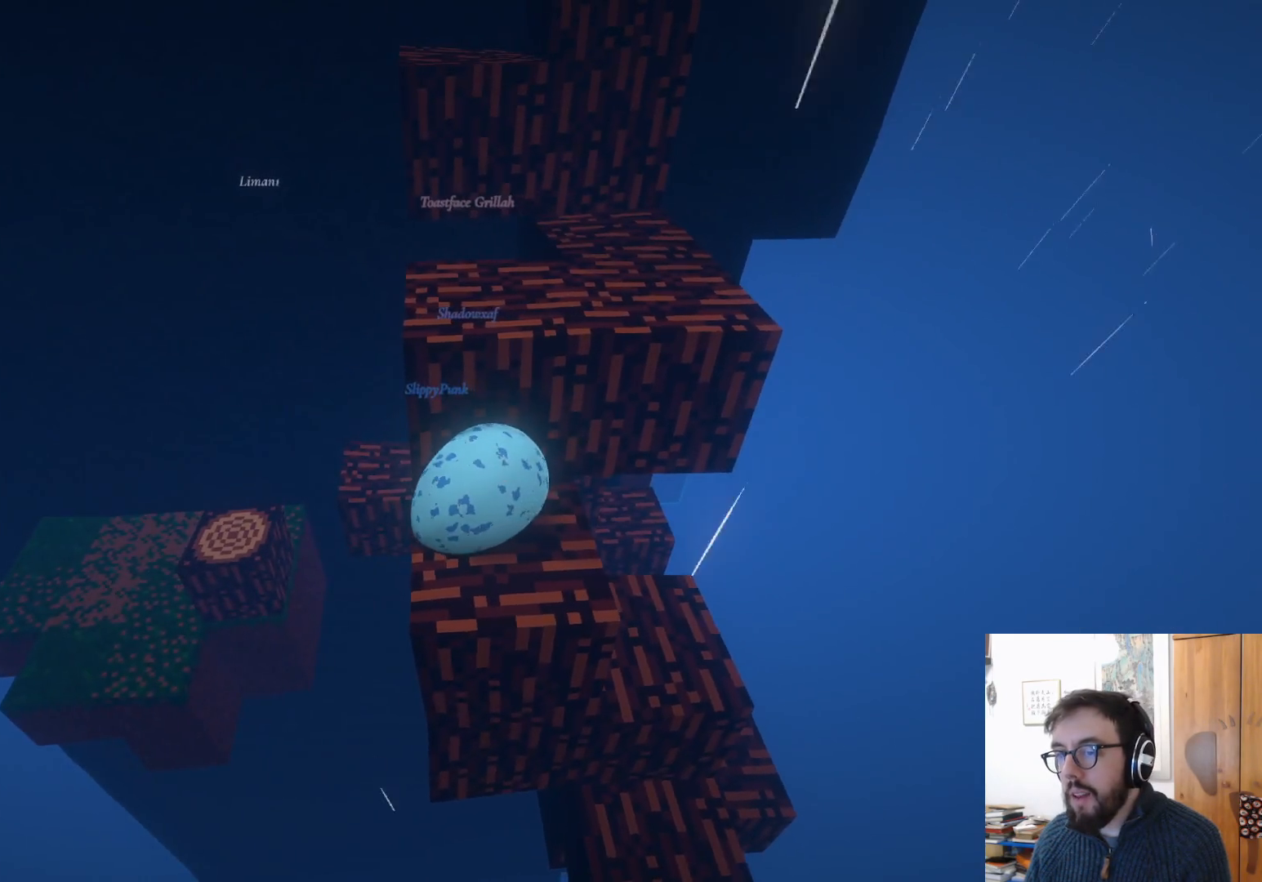
{"buttons": [], "left_stick": "center", "right_stick": "center", "events": [[133, "left_stick", "down"], [500, "left_stick", "center"]]}
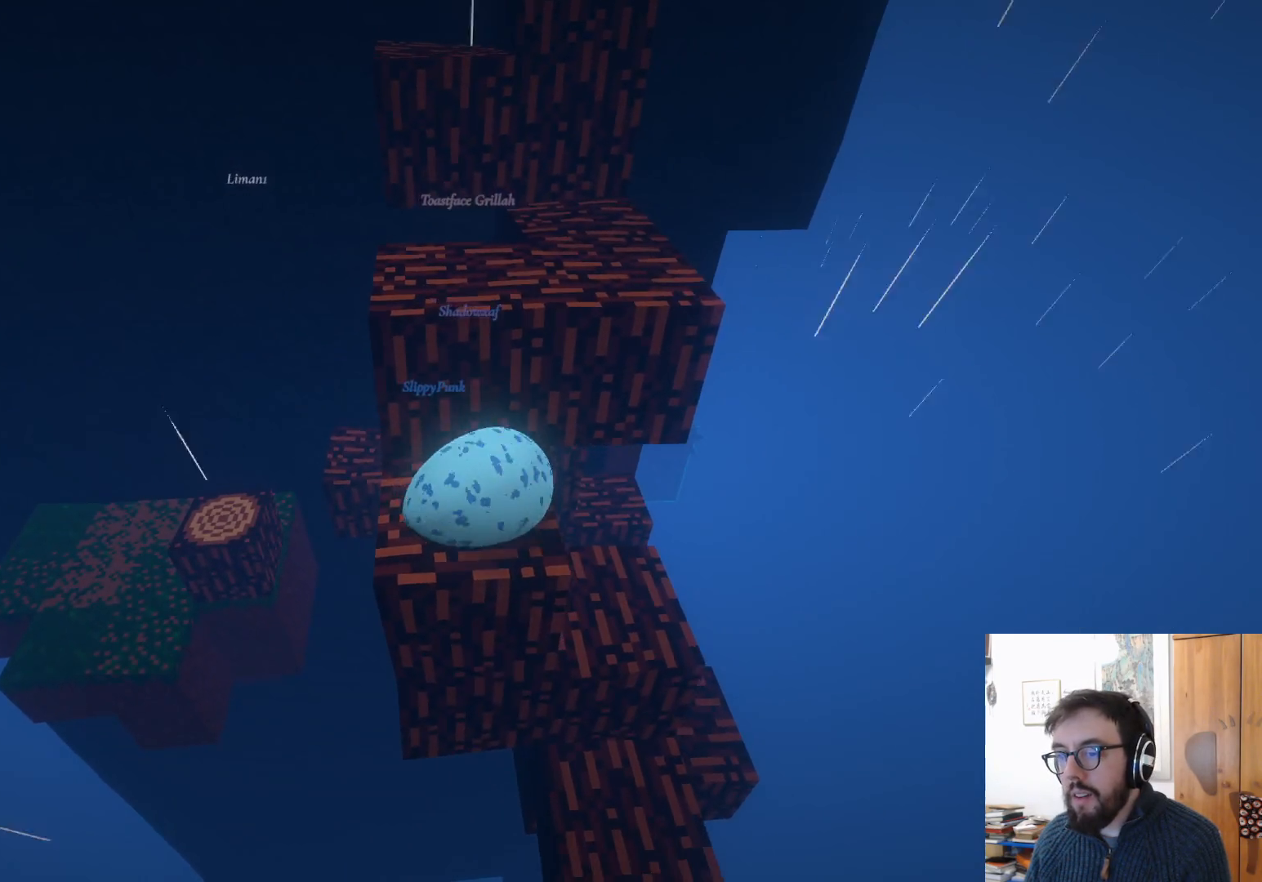
{"buttons": [], "left_stick": "up", "right_stick": "center", "events": [[67, "left_stick", "up"]]}
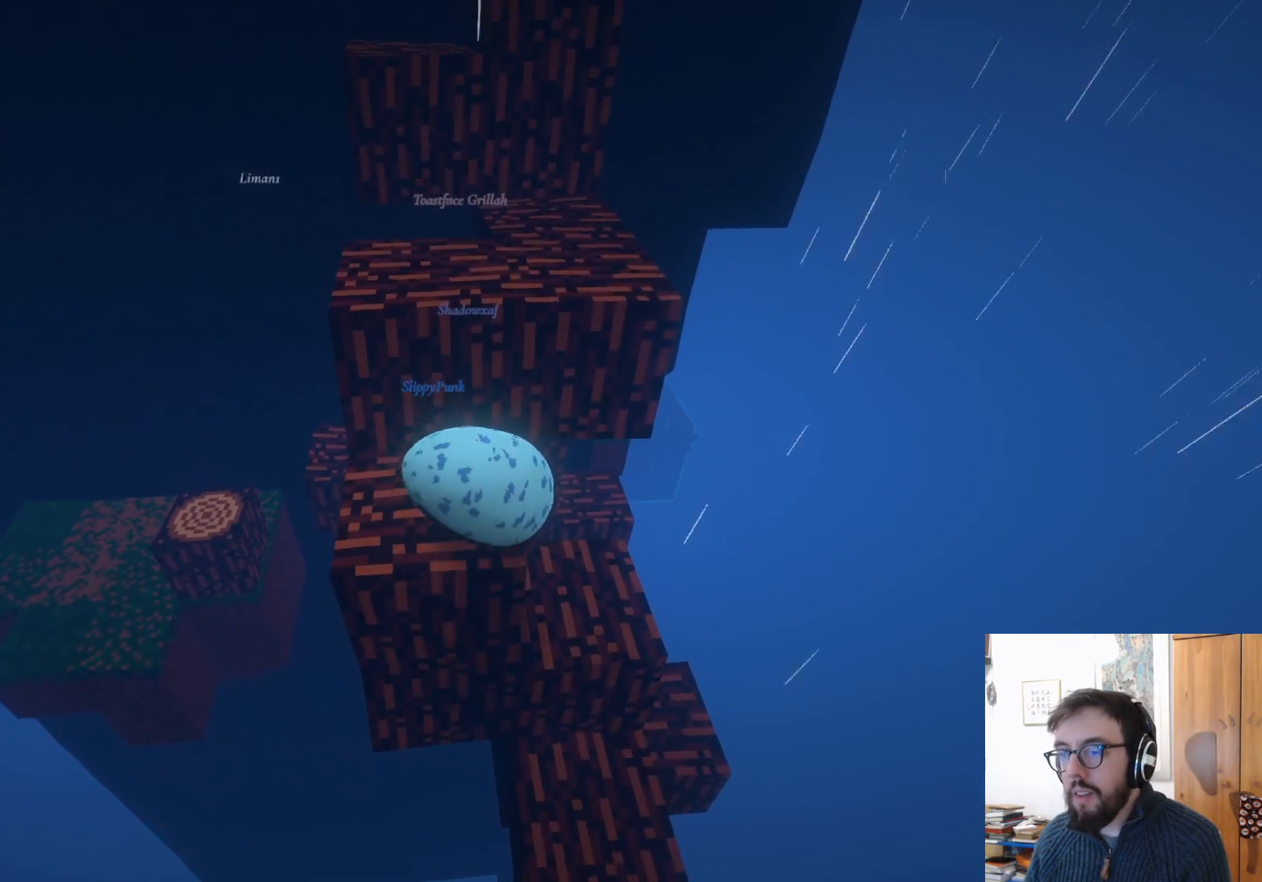
{"buttons": [], "left_stick": "up", "right_stick": "center", "events": [[83, "A", "down"], [500, "A", "up"]]}
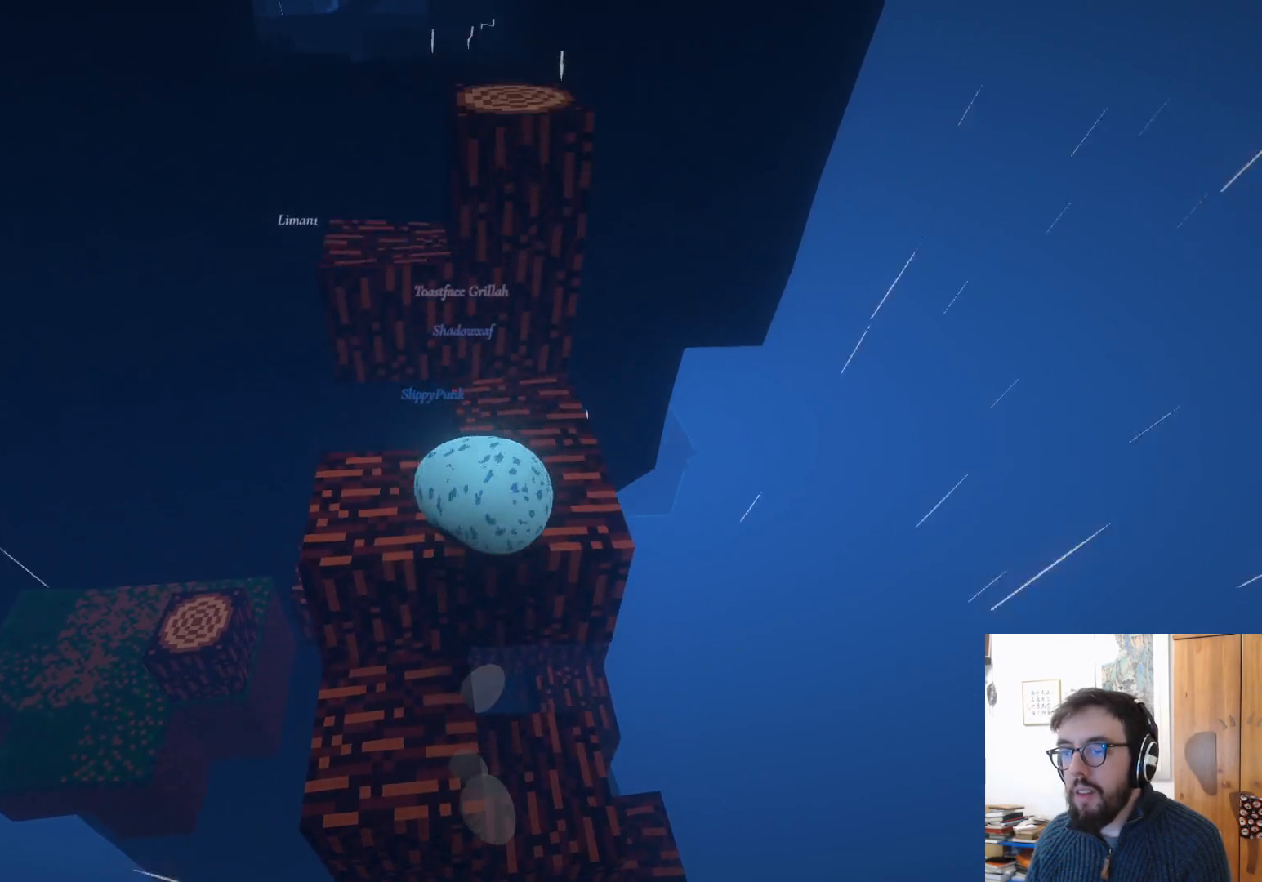
{"buttons": [], "left_stick": "down-left", "right_stick": "center", "events": [[233, "left_stick", "center"], [300, "left_stick", "down-left"]]}
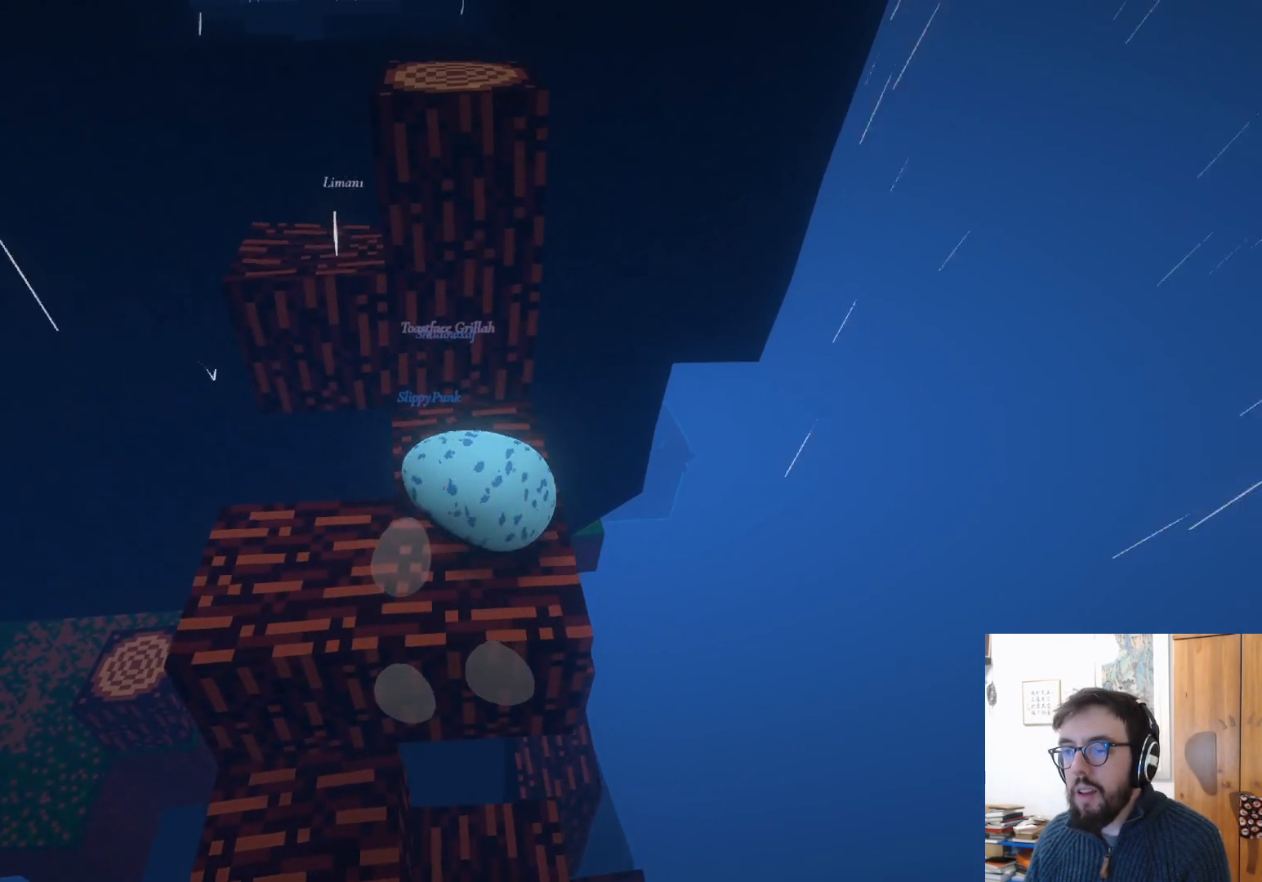
{"buttons": [], "left_stick": "center", "right_stick": "center", "events": [[133, "left_stick", "center"]]}
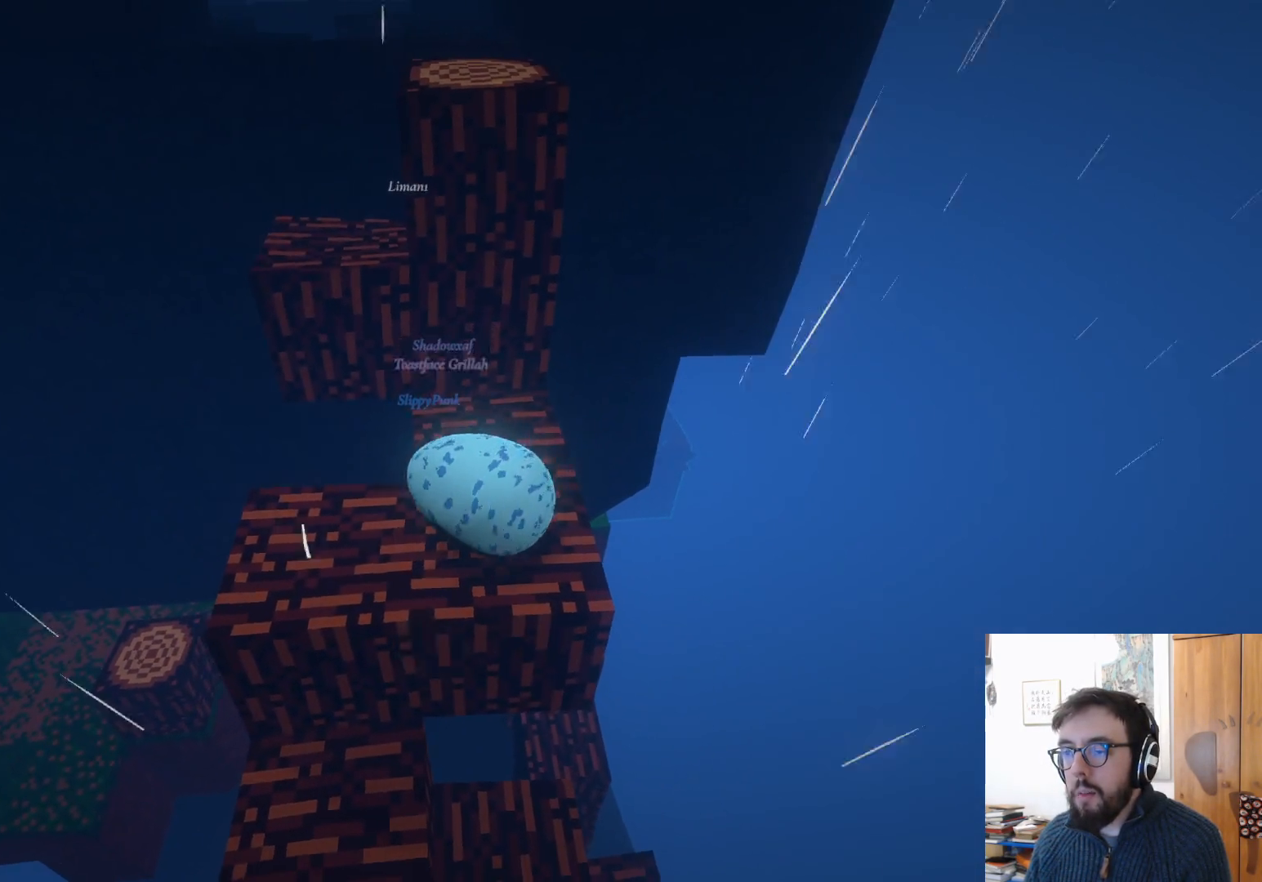
{"buttons": [], "left_stick": "up", "right_stick": "center", "events": [[167, "left_stick", "up"]]}
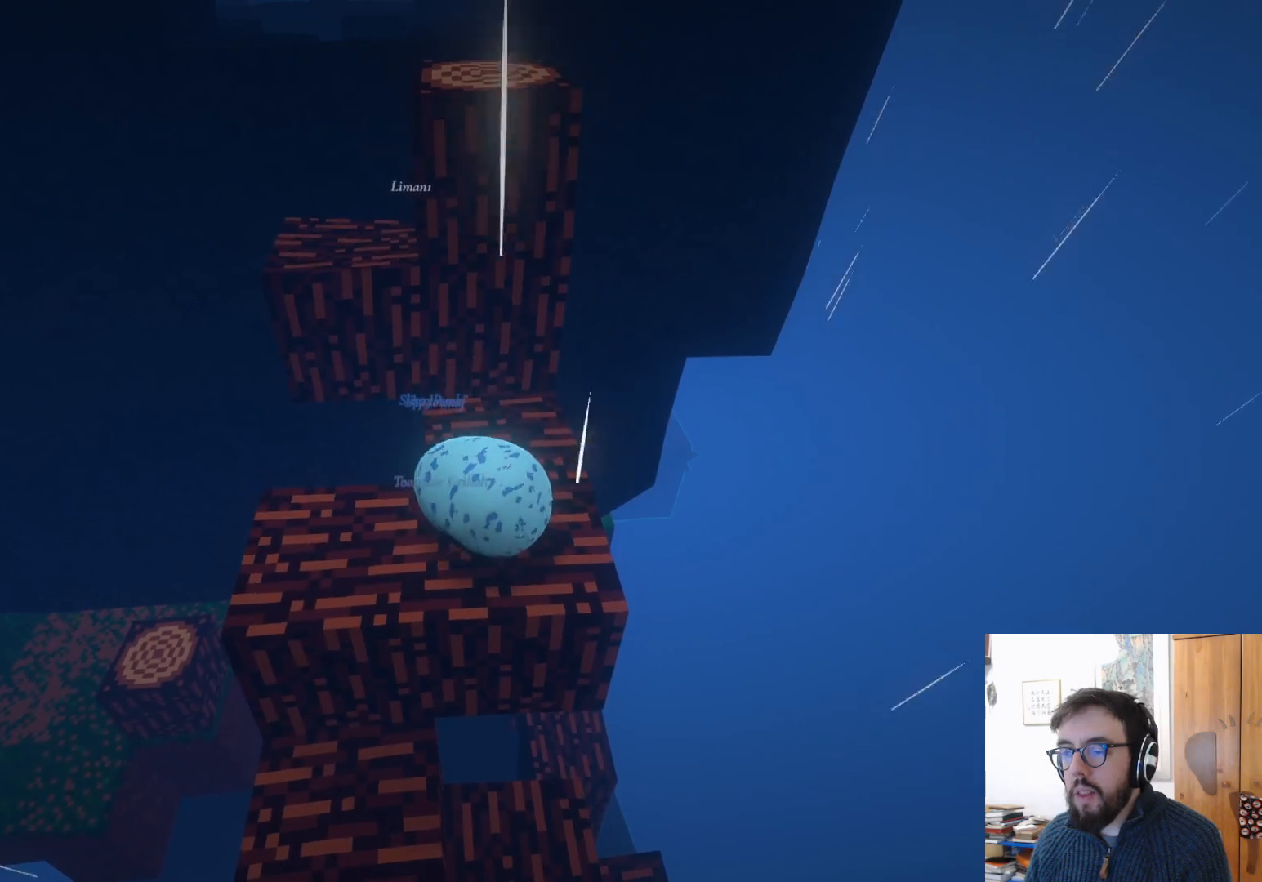
{"buttons": [], "left_stick": "left", "right_stick": "center", "events": [[17, "left_stick", "up-left"], [133, "left_stick", "left"]]}
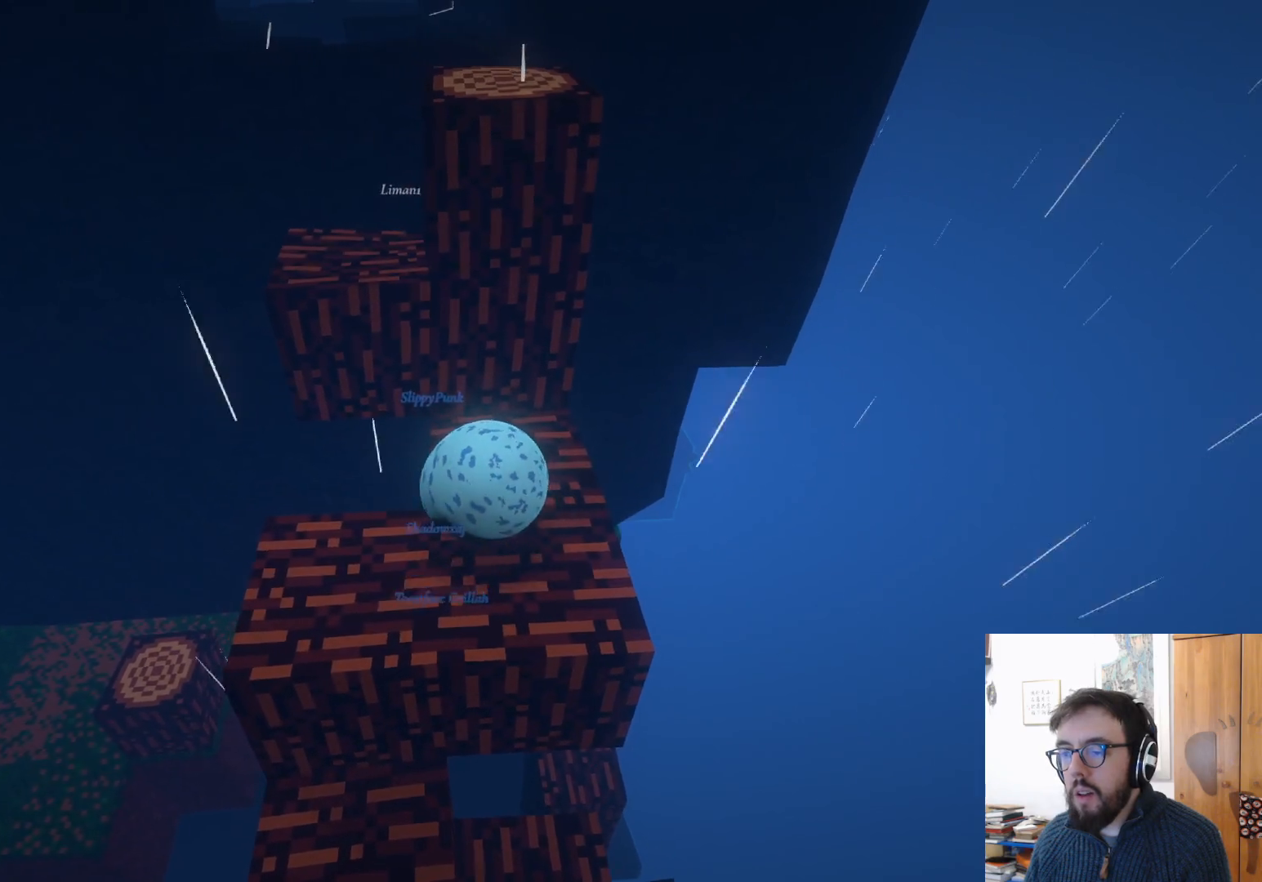
{"buttons": [], "left_stick": "right", "right_stick": "center", "events": [[500, "left_stick", "right"]]}
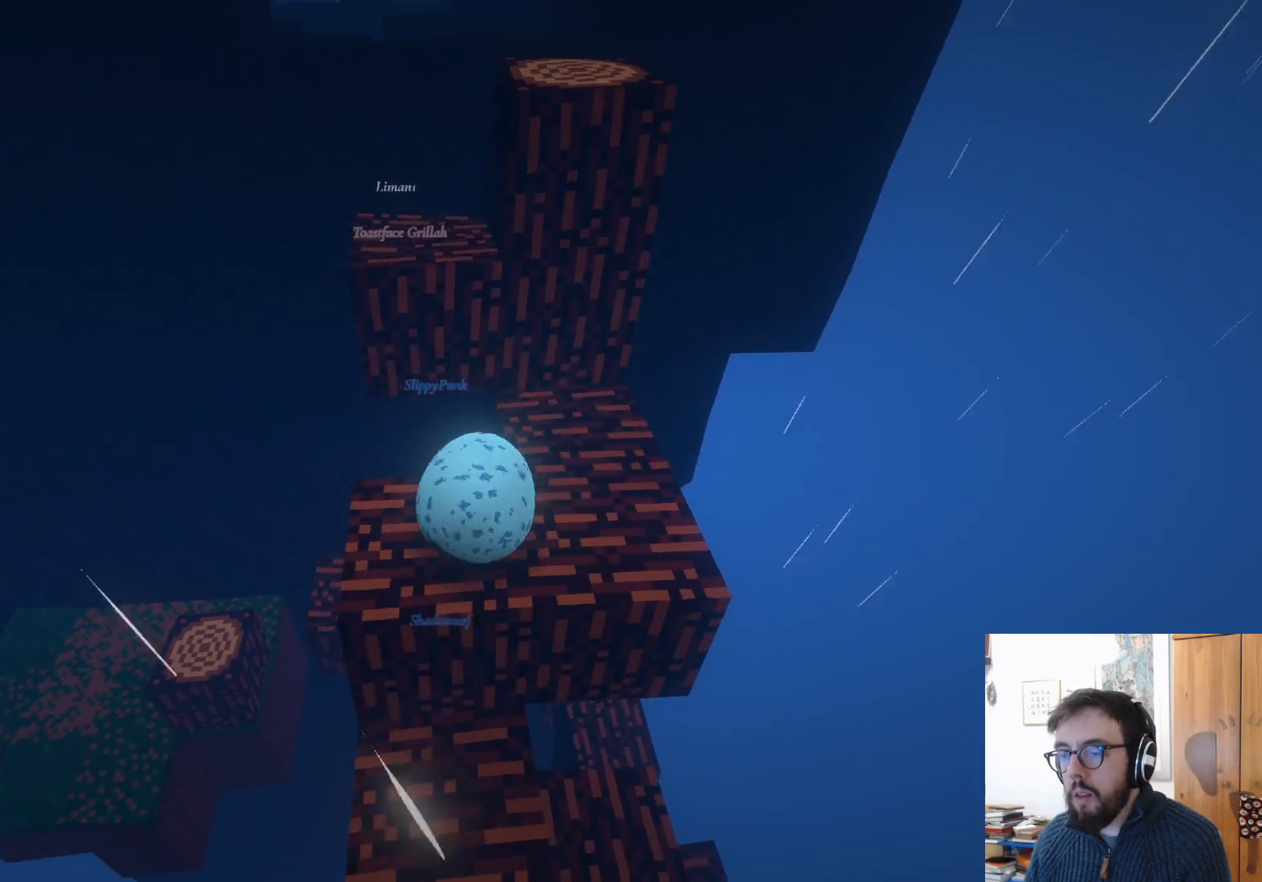
{"buttons": [], "left_stick": "up", "right_stick": "center", "events": [[183, "left_stick", "up"], [250, "left_stick", "up-left"], [367, "left_stick", "up"]]}
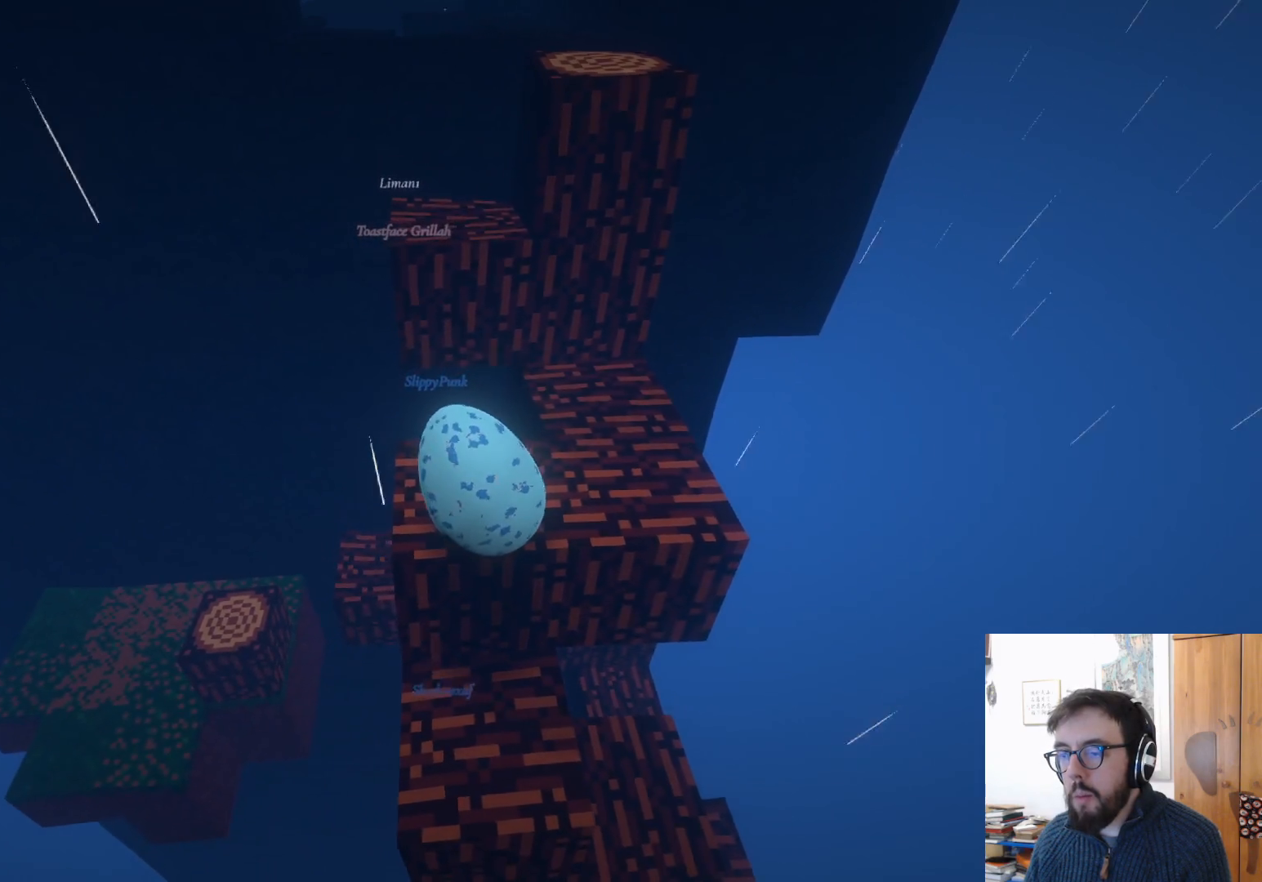
{"buttons": [], "left_stick": "down", "right_stick": "center", "events": [[200, "left_stick", "center"], [350, "left_stick", "down"]]}
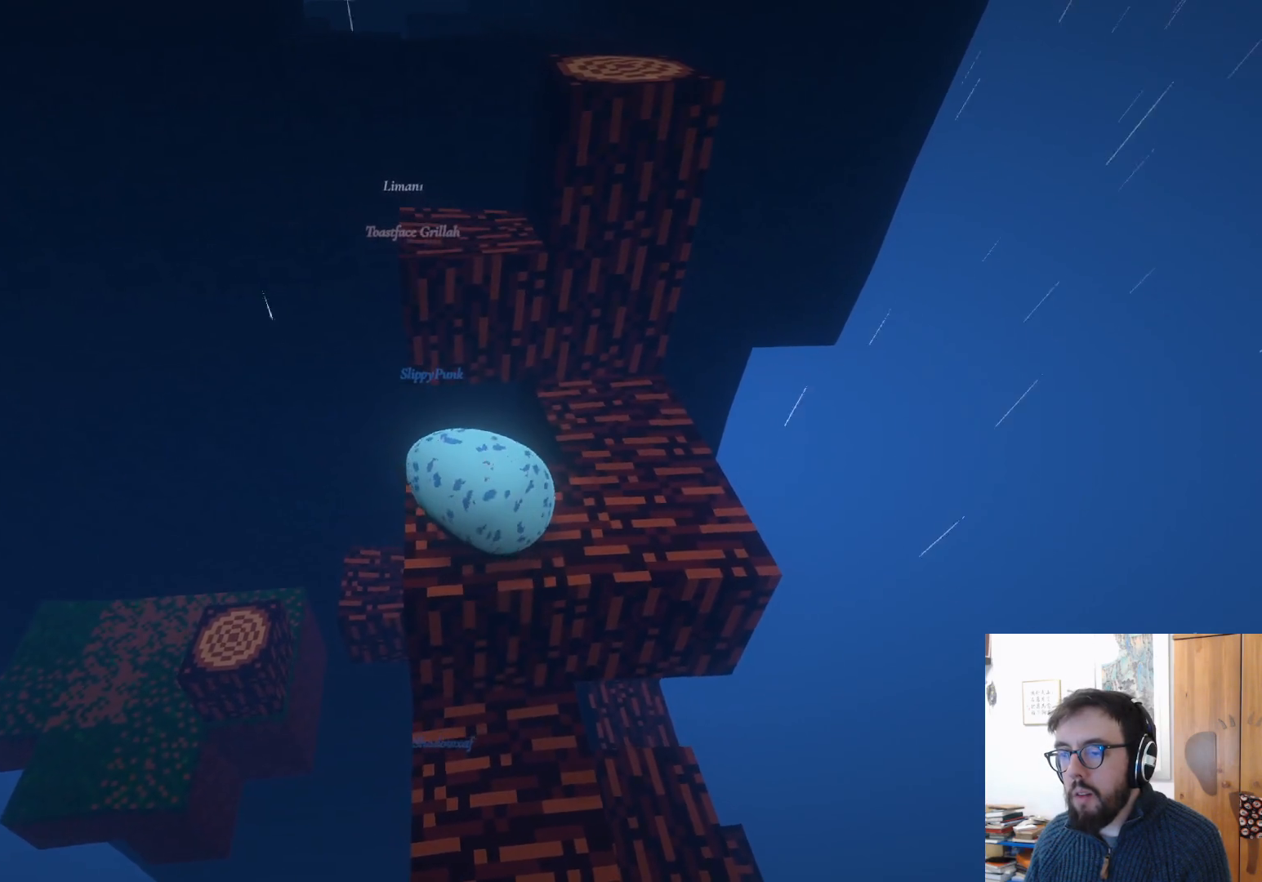
{"buttons": [], "left_stick": "down-right", "right_stick": "center", "events": [[83, "left_stick", "center"], [400, "left_stick", "down-right"]]}
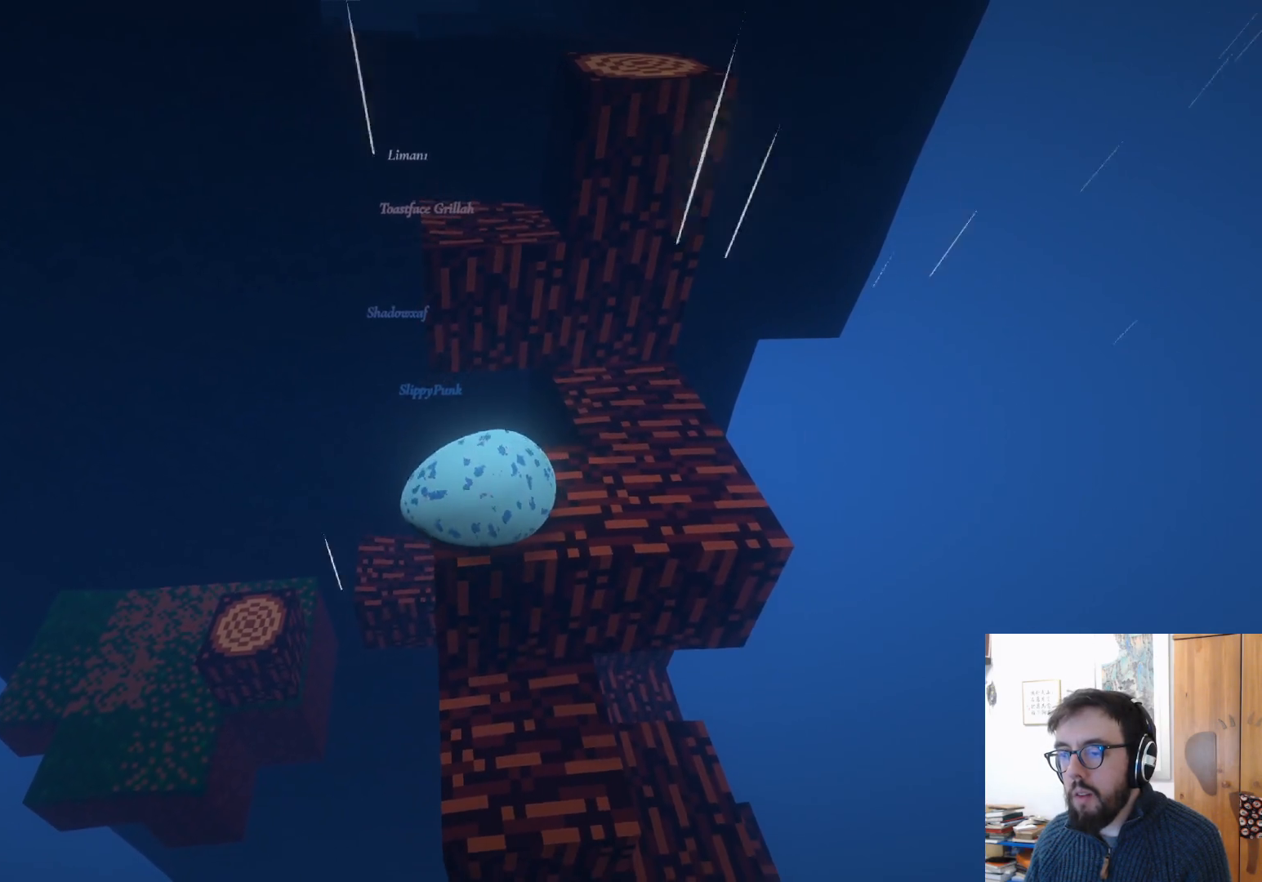
{"buttons": [], "left_stick": "up", "right_stick": "center", "events": [[83, "left_stick", "up-right"], [133, "left_stick", "up"]]}
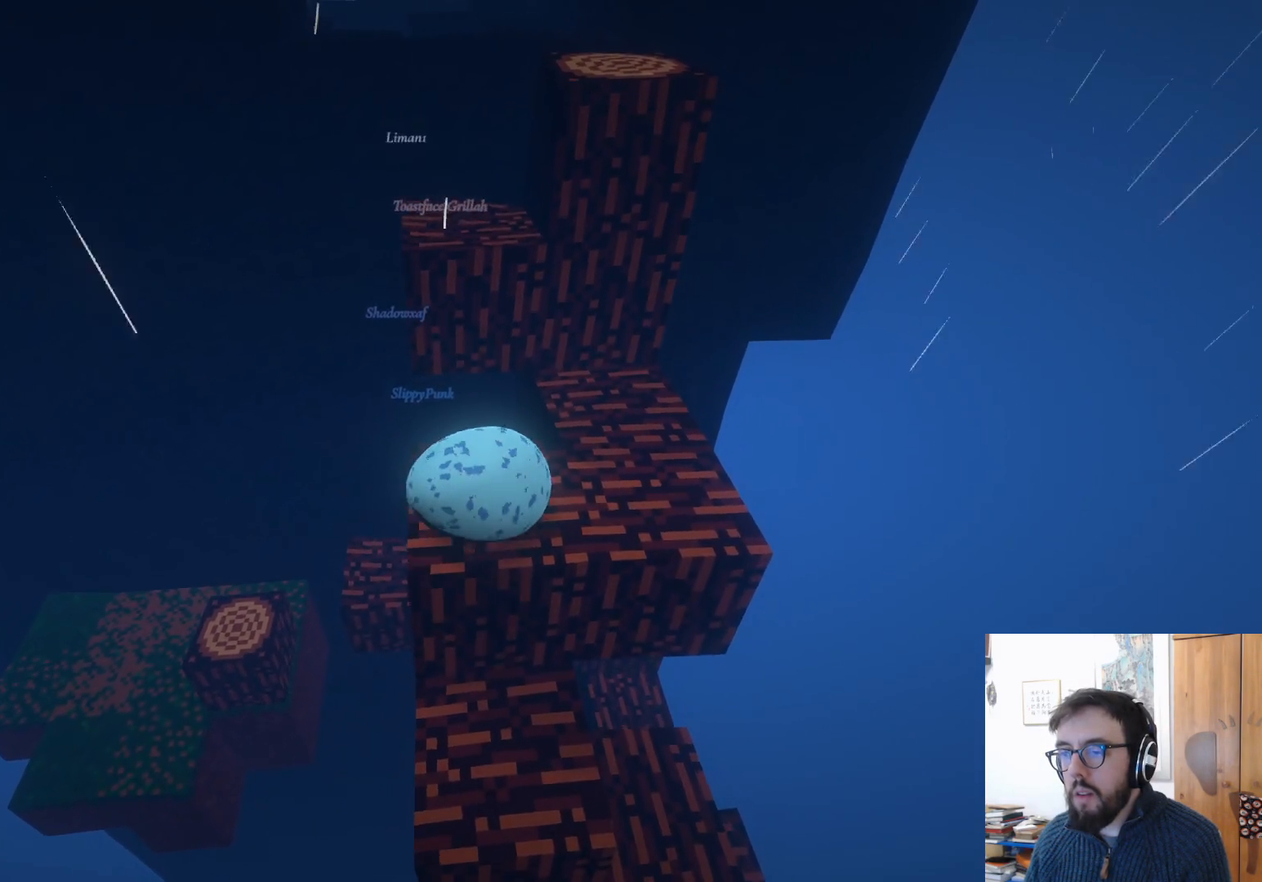
{"buttons": ["A"], "left_stick": "up-left", "right_stick": "center", "events": [[400, "A", "down"], [433, "left_stick", "up-left"]]}
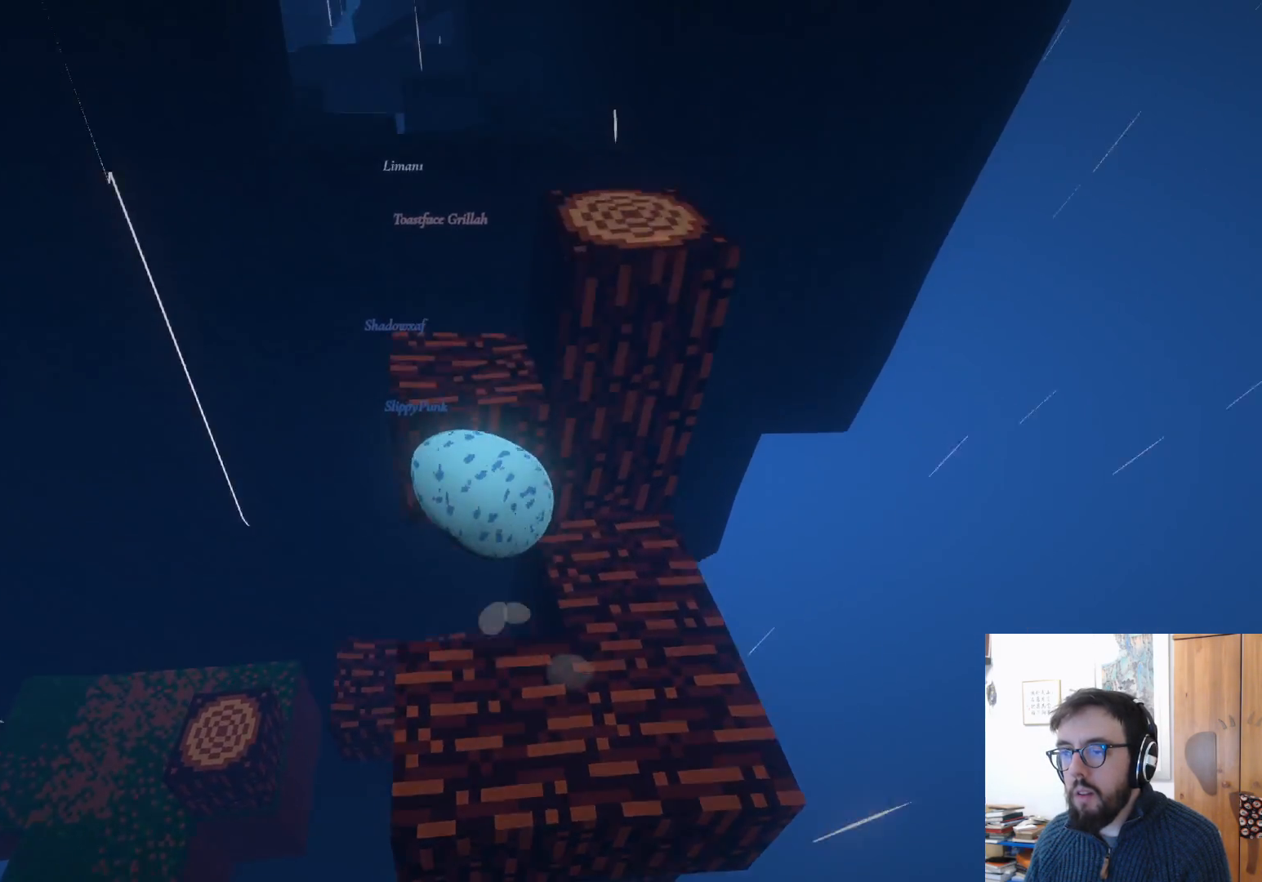
{"buttons": [], "left_stick": "down-right", "right_stick": "right", "events": [[133, "A", "up"], [150, "left_stick", "up-right"], [200, "left_stick", "down-right"], [383, "right_stick", "right"]]}
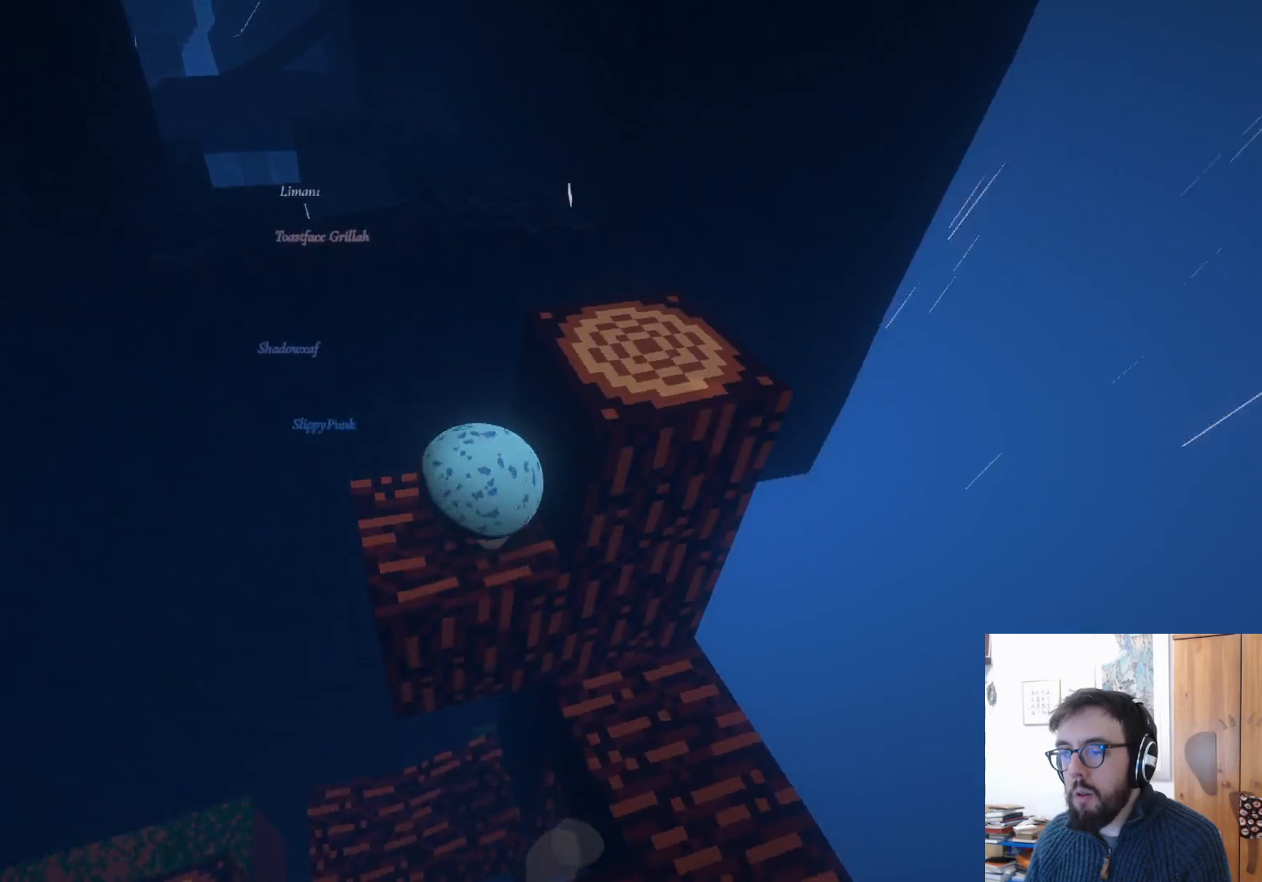
{"buttons": [], "left_stick": "center", "right_stick": "right", "events": [[383, "left_stick", "center"]]}
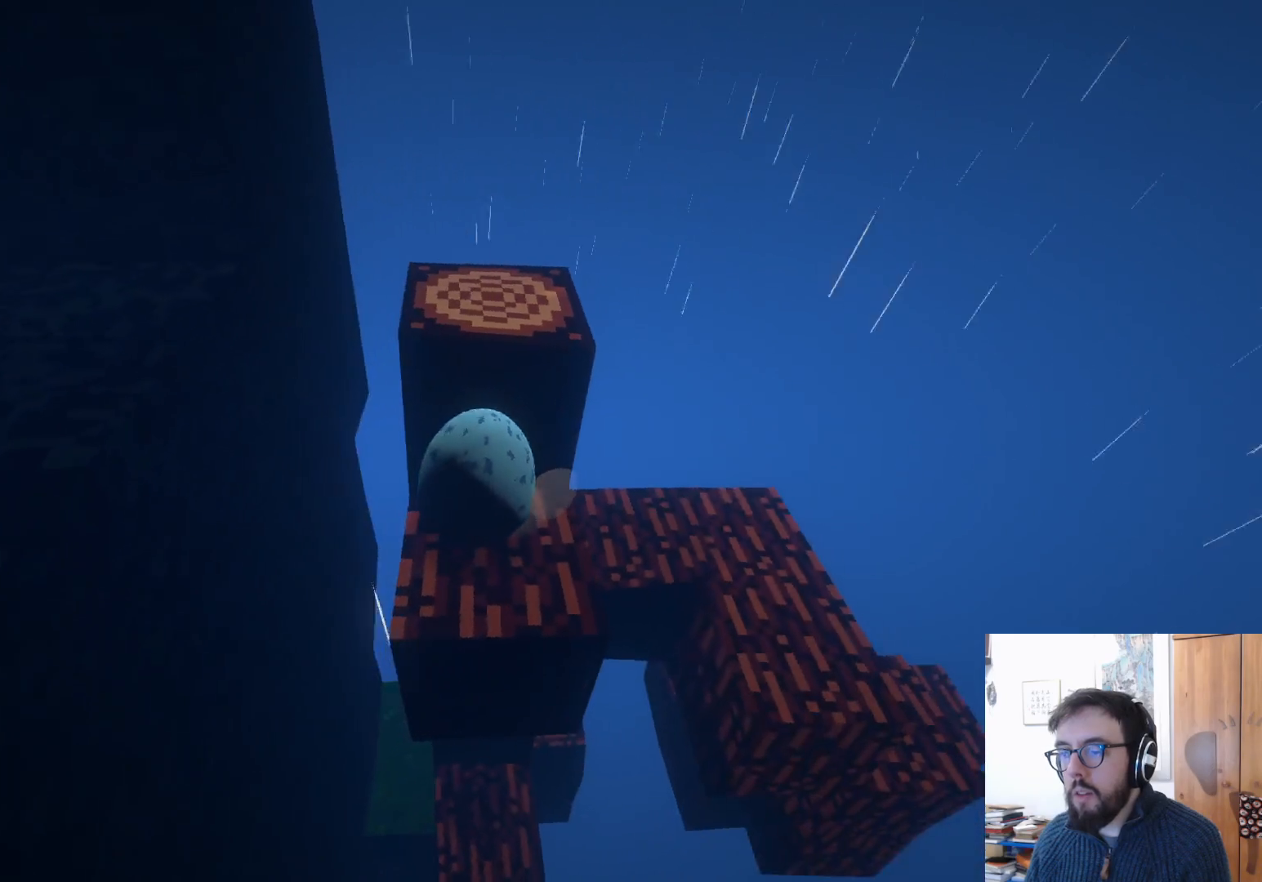
{"buttons": [], "left_stick": "down", "right_stick": "center", "events": [[133, "right_stick", "center"], [317, "left_stick", "down-left"], [433, "left_stick", "down"]]}
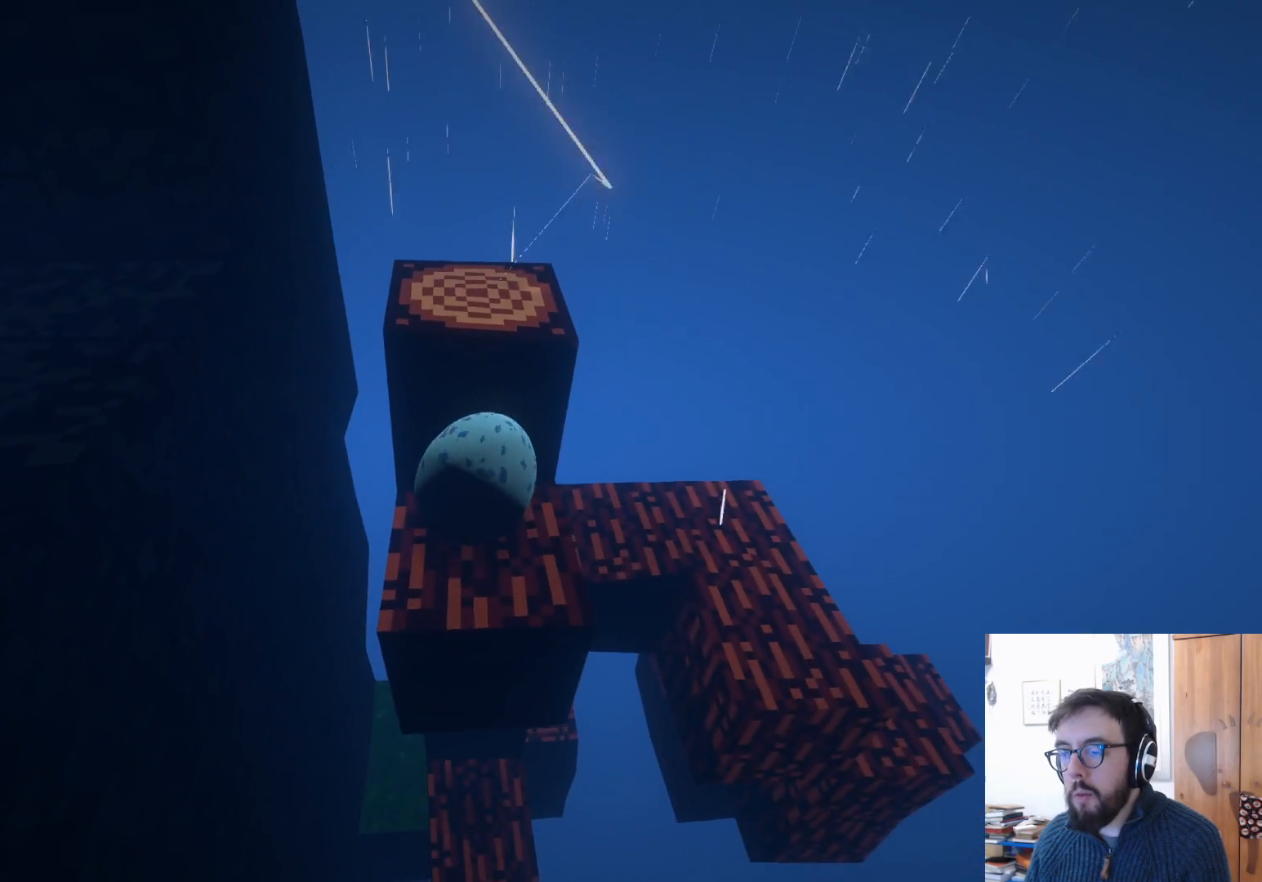
{"buttons": [], "left_stick": "up-left", "right_stick": "center", "events": [[17, "left_stick", "down-right"], [217, "left_stick", "center"], [400, "left_stick", "left"], [450, "left_stick", "up-left"]]}
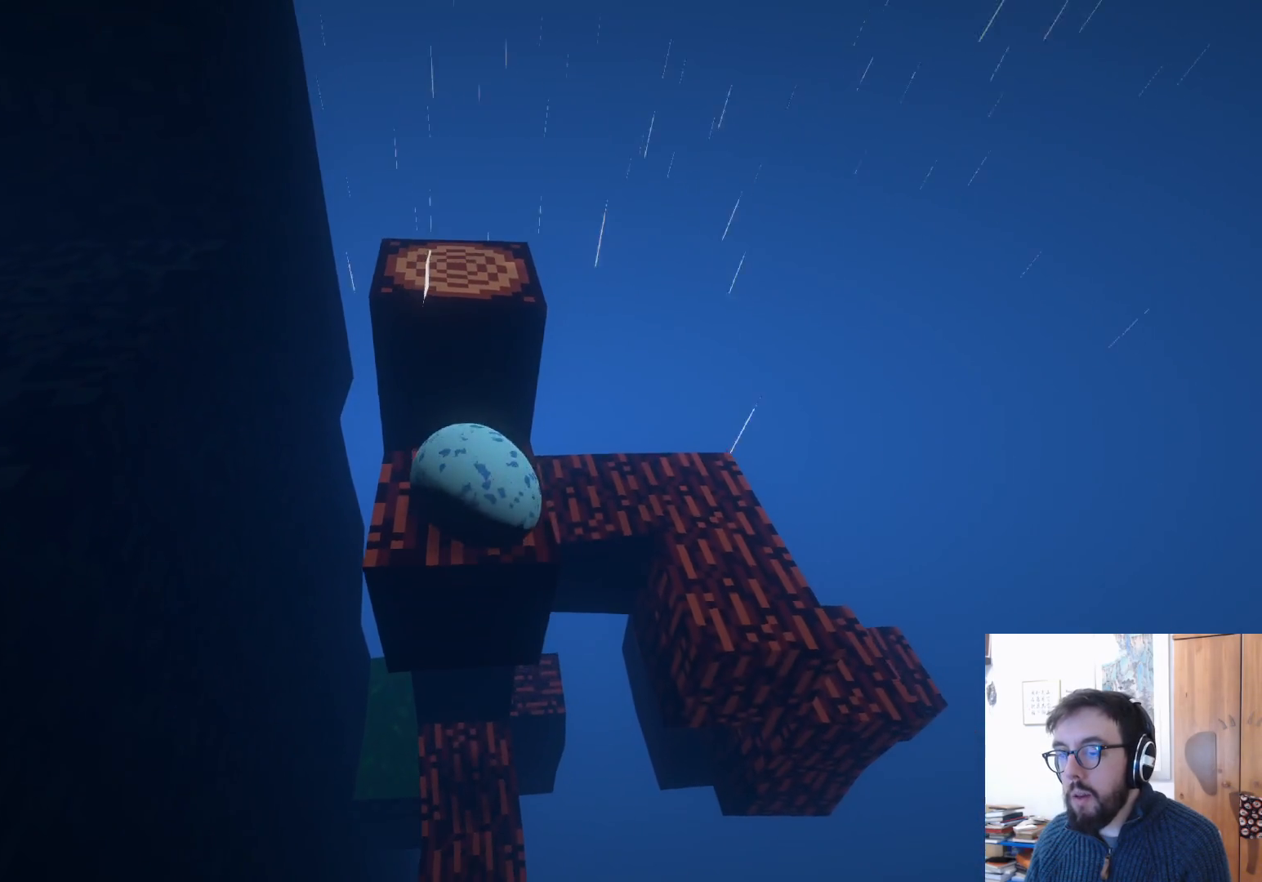
{"buttons": ["A"], "left_stick": "up-right", "right_stick": "center", "events": [[233, "left_stick", "up"], [350, "left_stick", "up-right"], [483, "A", "down"]]}
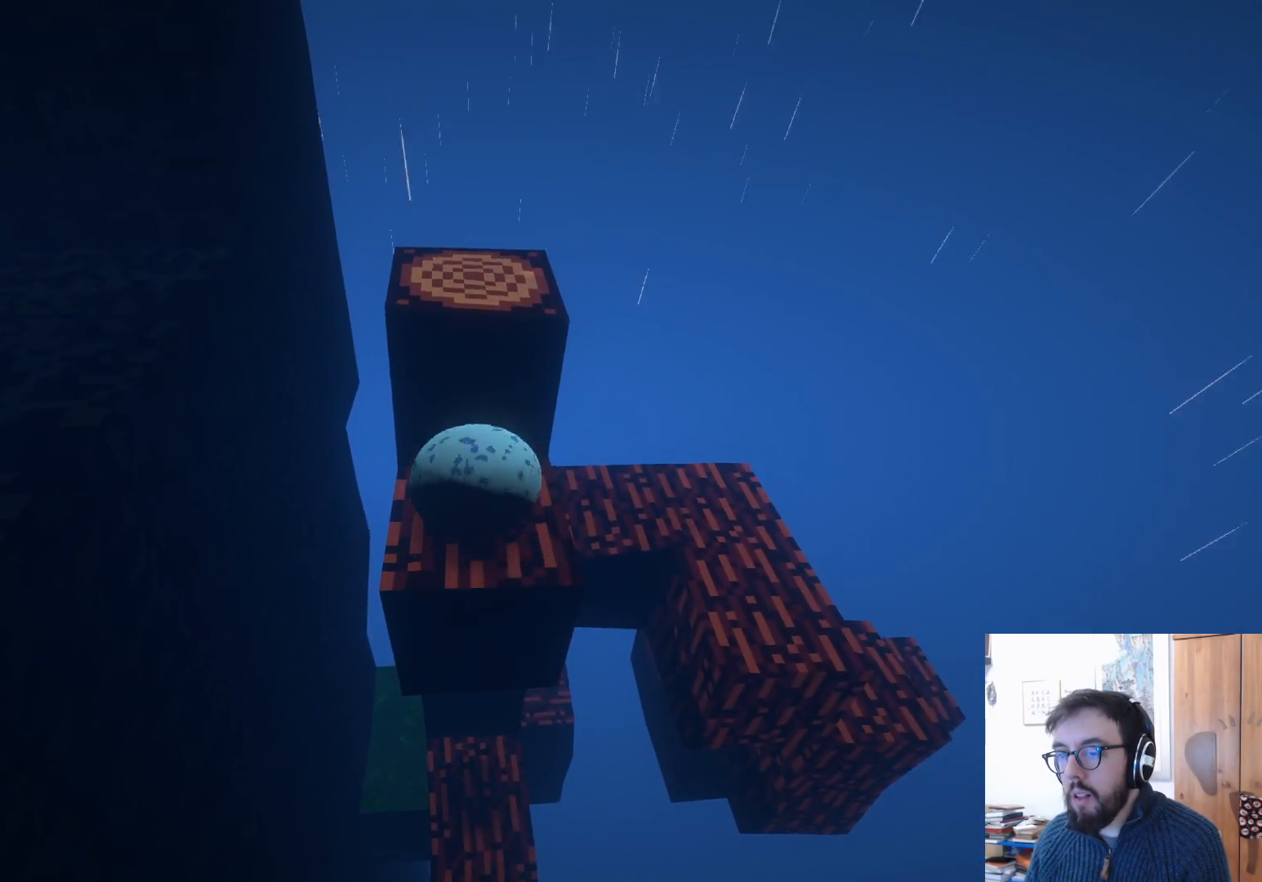
{"buttons": [], "left_stick": "left", "right_stick": "left", "events": [[267, "A", "up"], [433, "right_stick", "left"], [500, "left_stick", "left"]]}
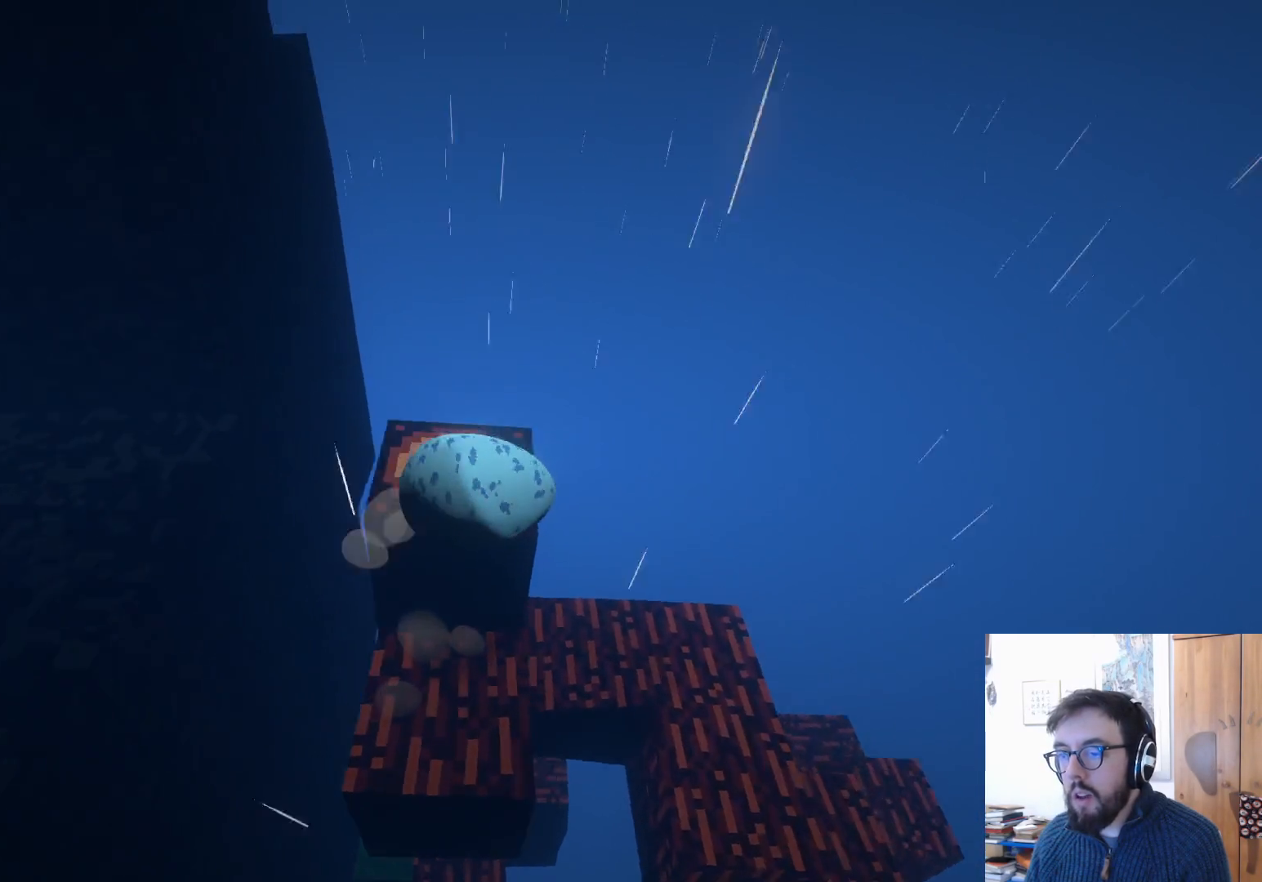
{"buttons": [], "left_stick": "right", "right_stick": "center", "events": [[233, "left_stick", "center"], [400, "left_stick", "right"], [450, "right_stick", "center"]]}
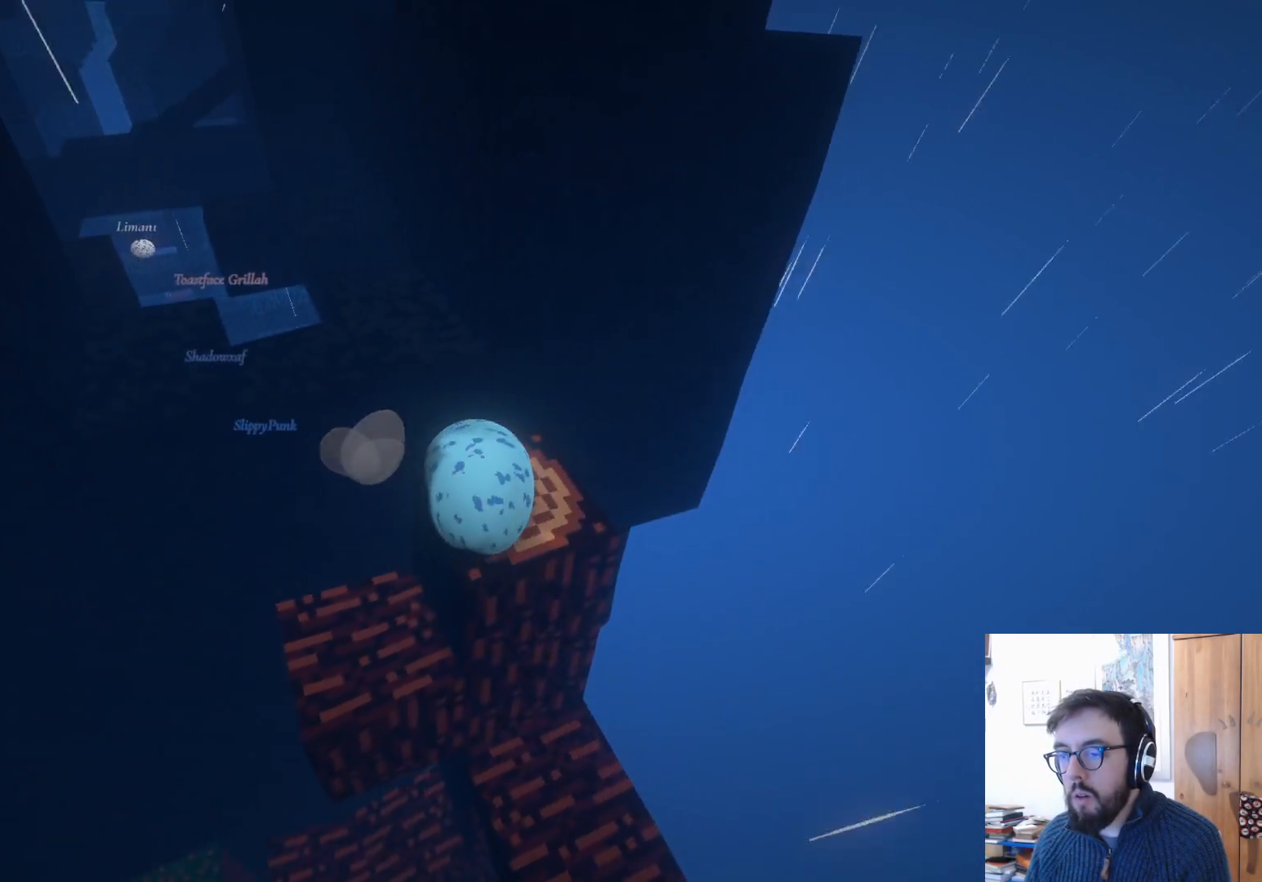
{"buttons": [], "left_stick": "center", "right_stick": "center", "events": [[150, "left_stick", "down"], [150, "right_stick", "left"], [200, "left_stick", "down-left"], [433, "left_stick", "center"], [433, "right_stick", "center"]]}
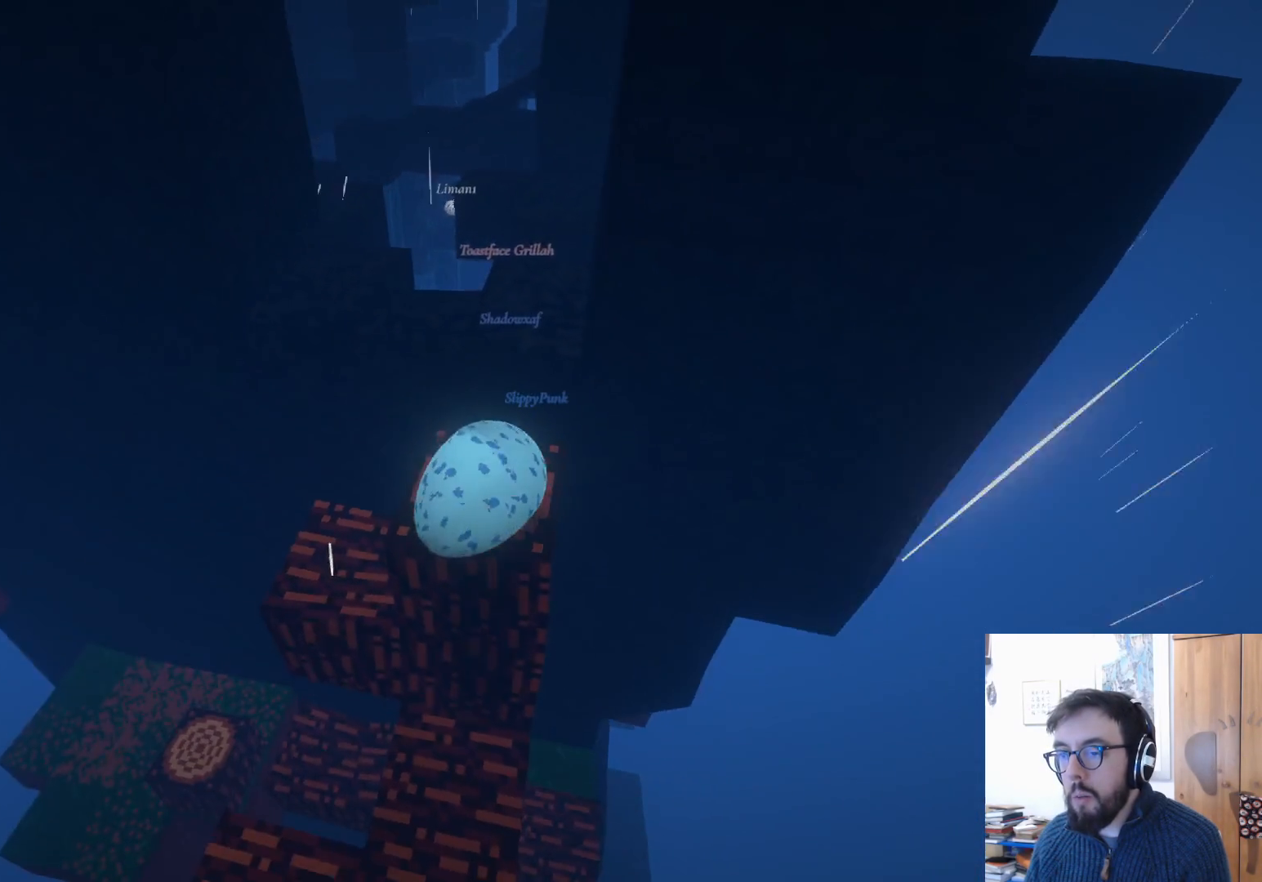
{"buttons": [], "left_stick": "up", "right_stick": "center", "events": [[33, "left_stick", "up"]]}
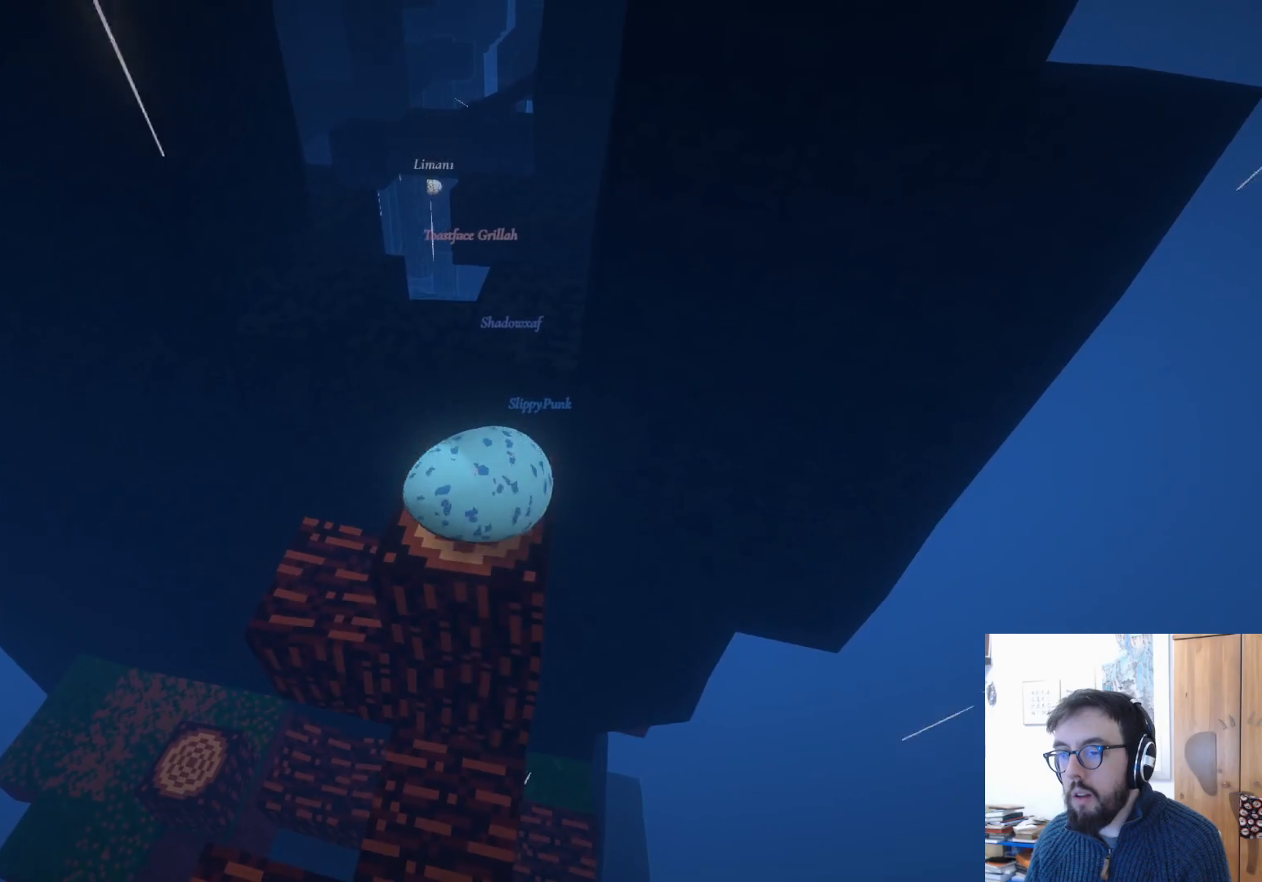
{"buttons": ["A"], "left_stick": "up-right", "right_stick": "center", "events": [[250, "left_stick", "up-right"], [433, "A", "down"]]}
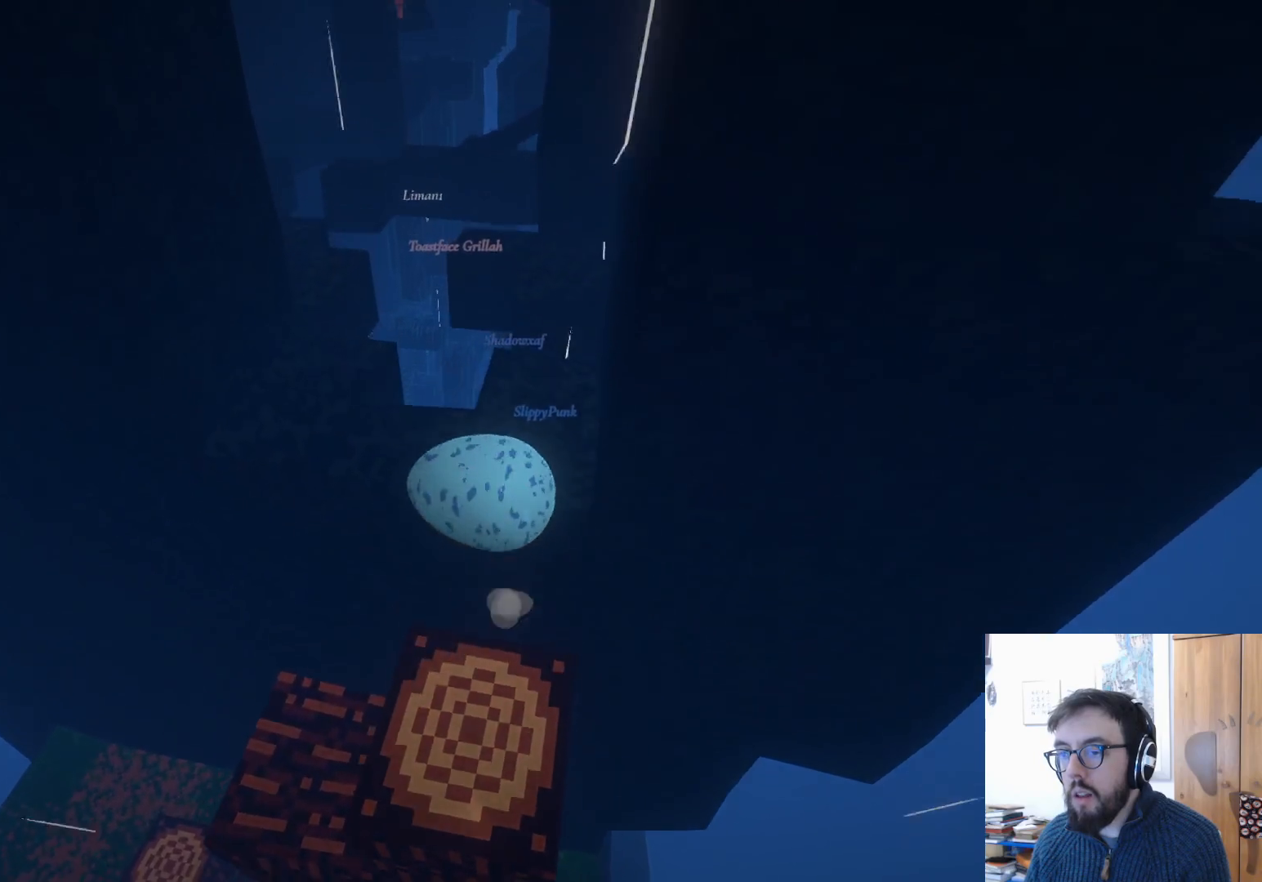
{"buttons": [], "left_stick": "down", "right_stick": "right", "events": [[100, "A", "up"], [450, "left_stick", "center"], [467, "right_stick", "right"], [500, "left_stick", "down"]]}
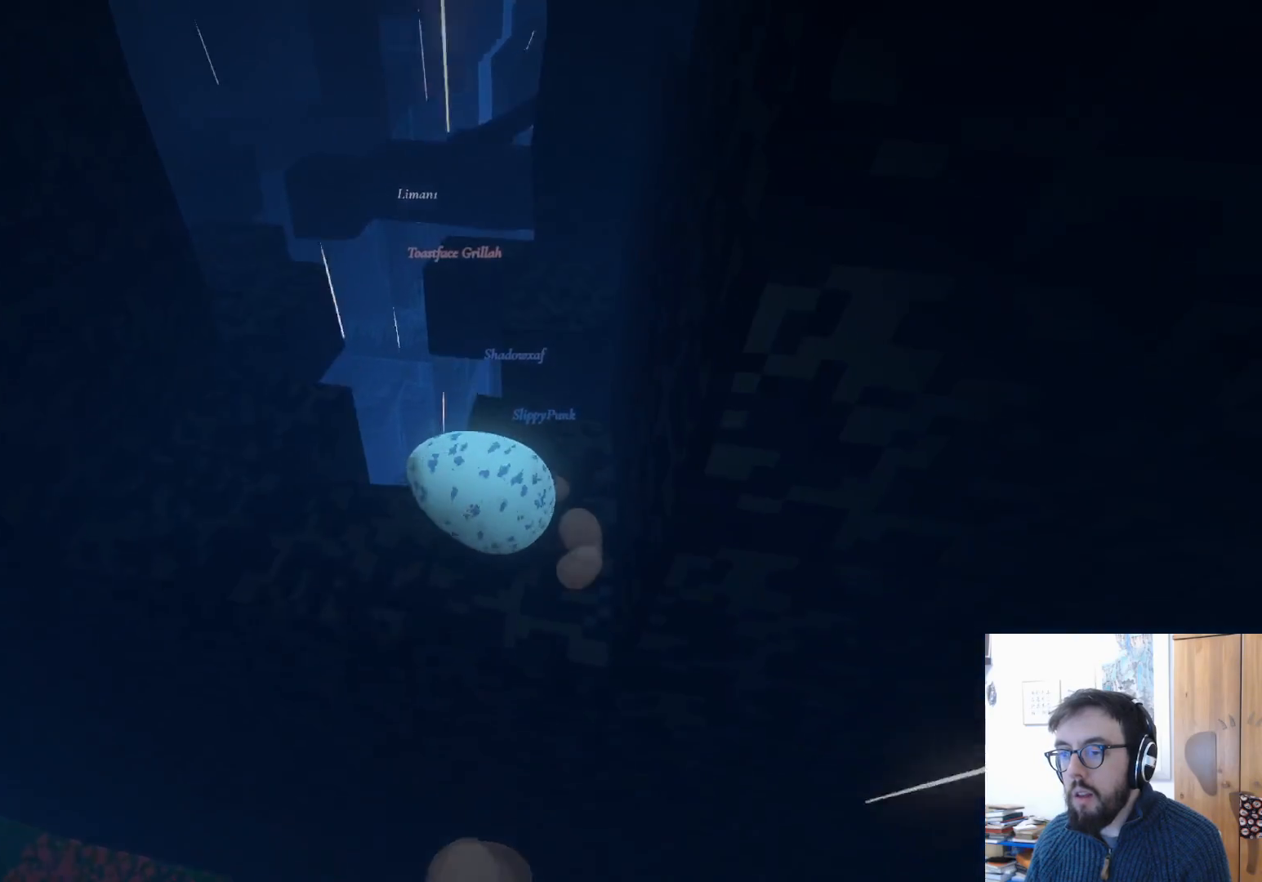
{"buttons": [], "left_stick": "center", "right_stick": "center", "events": [[350, "right_stick", "center"], [383, "left_stick", "center"]]}
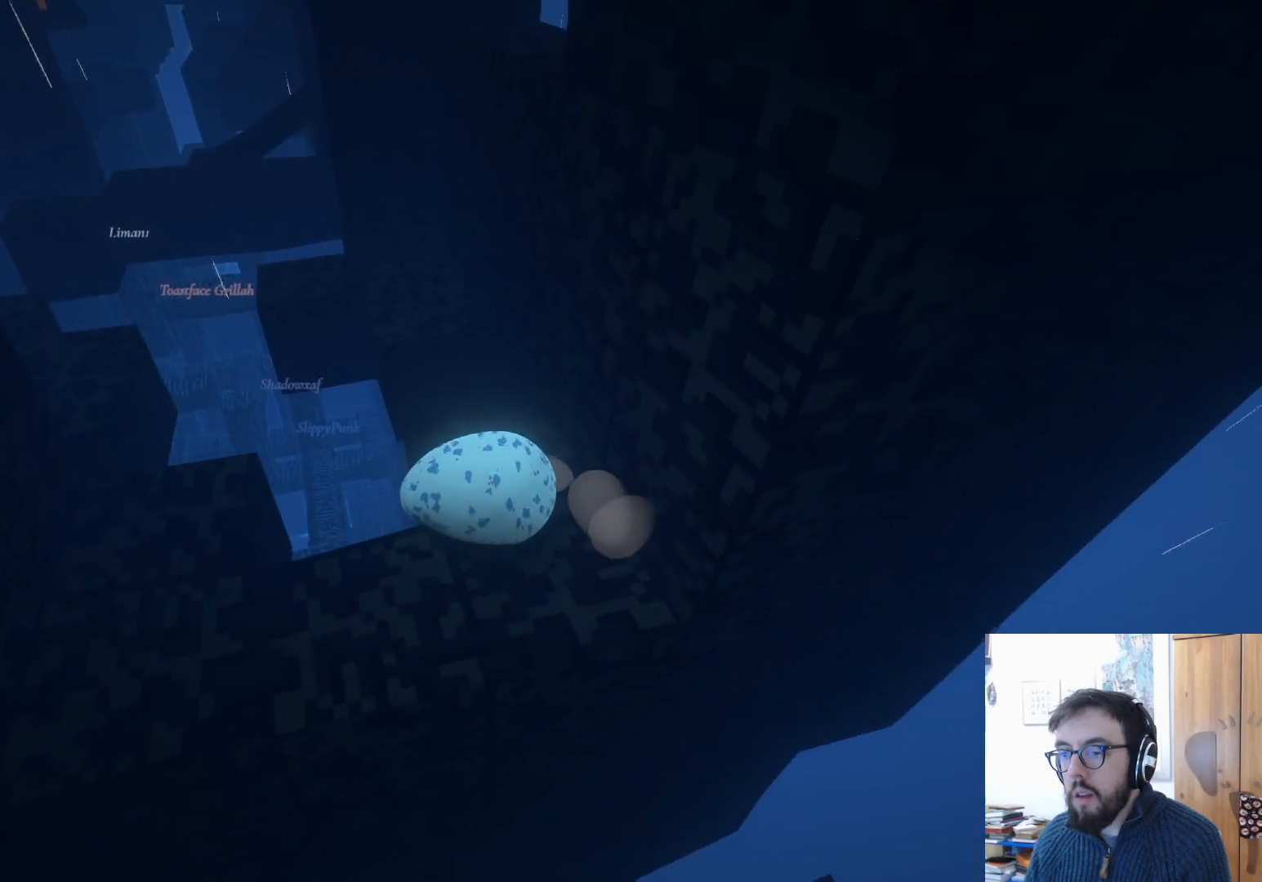
{"buttons": [], "left_stick": "center", "right_stick": "left", "events": [[217, "right_stick", "left"]]}
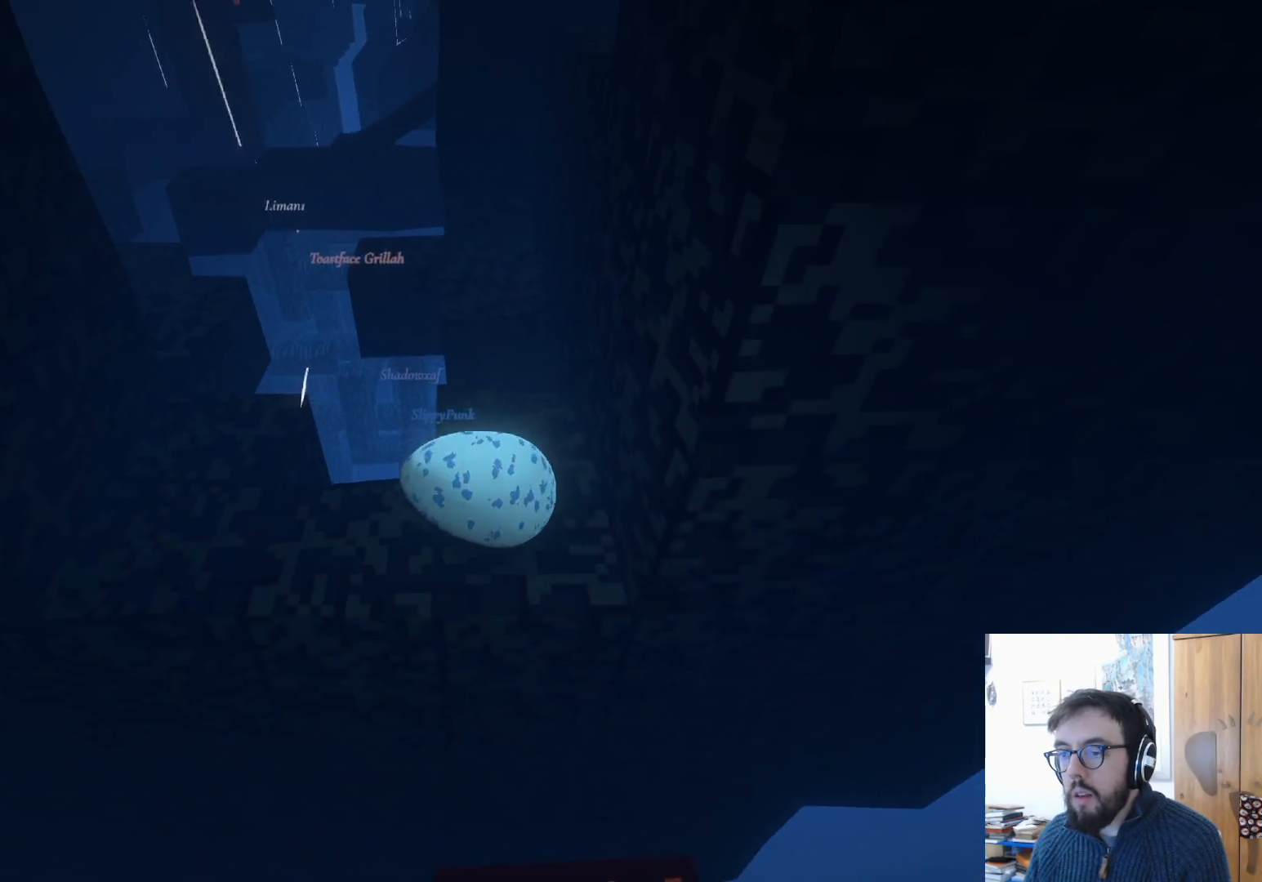
{"buttons": [], "left_stick": "up", "right_stick": "center", "events": [[33, "right_stick", "center"], [250, "left_stick", "up"]]}
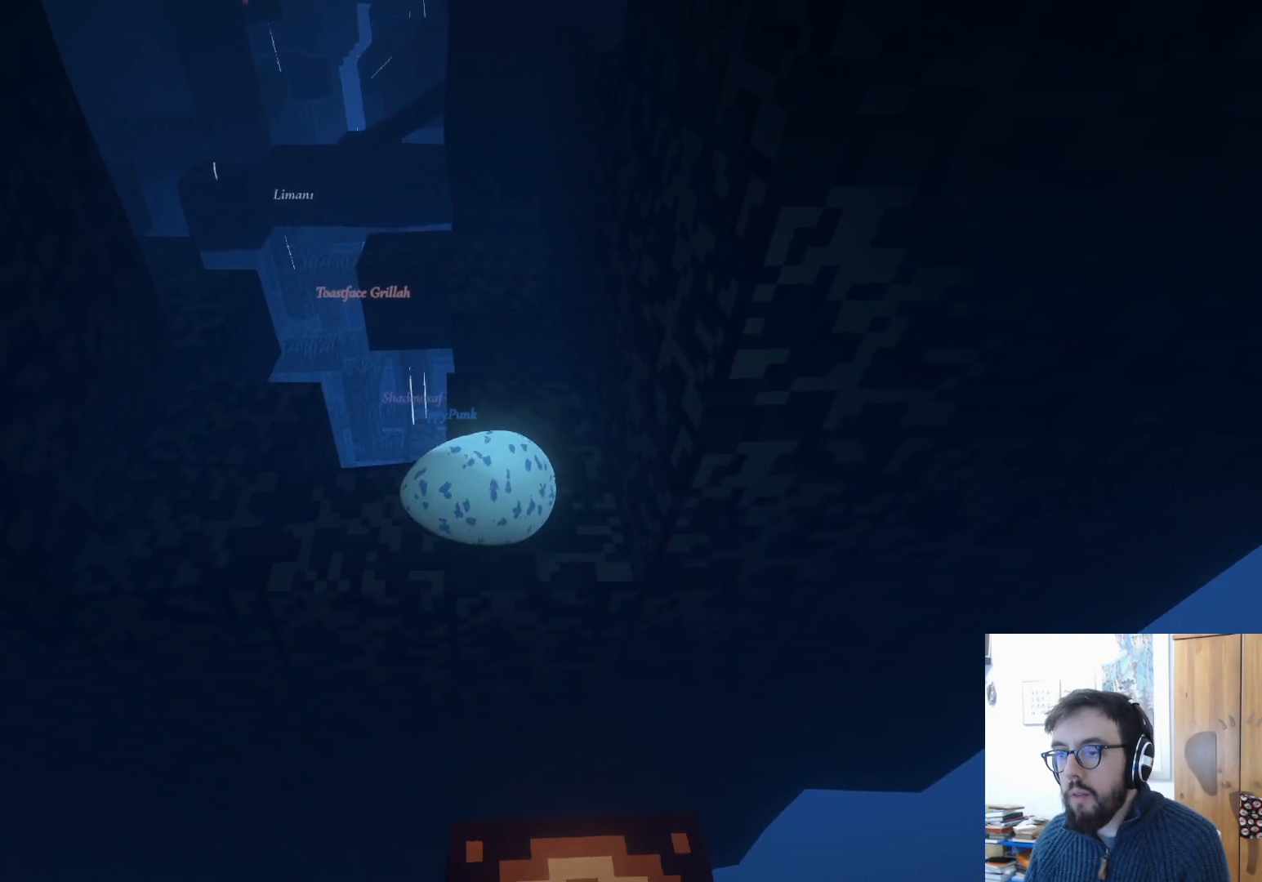
{"buttons": [], "left_stick": "up-right", "right_stick": "center", "events": [[333, "left_stick", "up-right"]]}
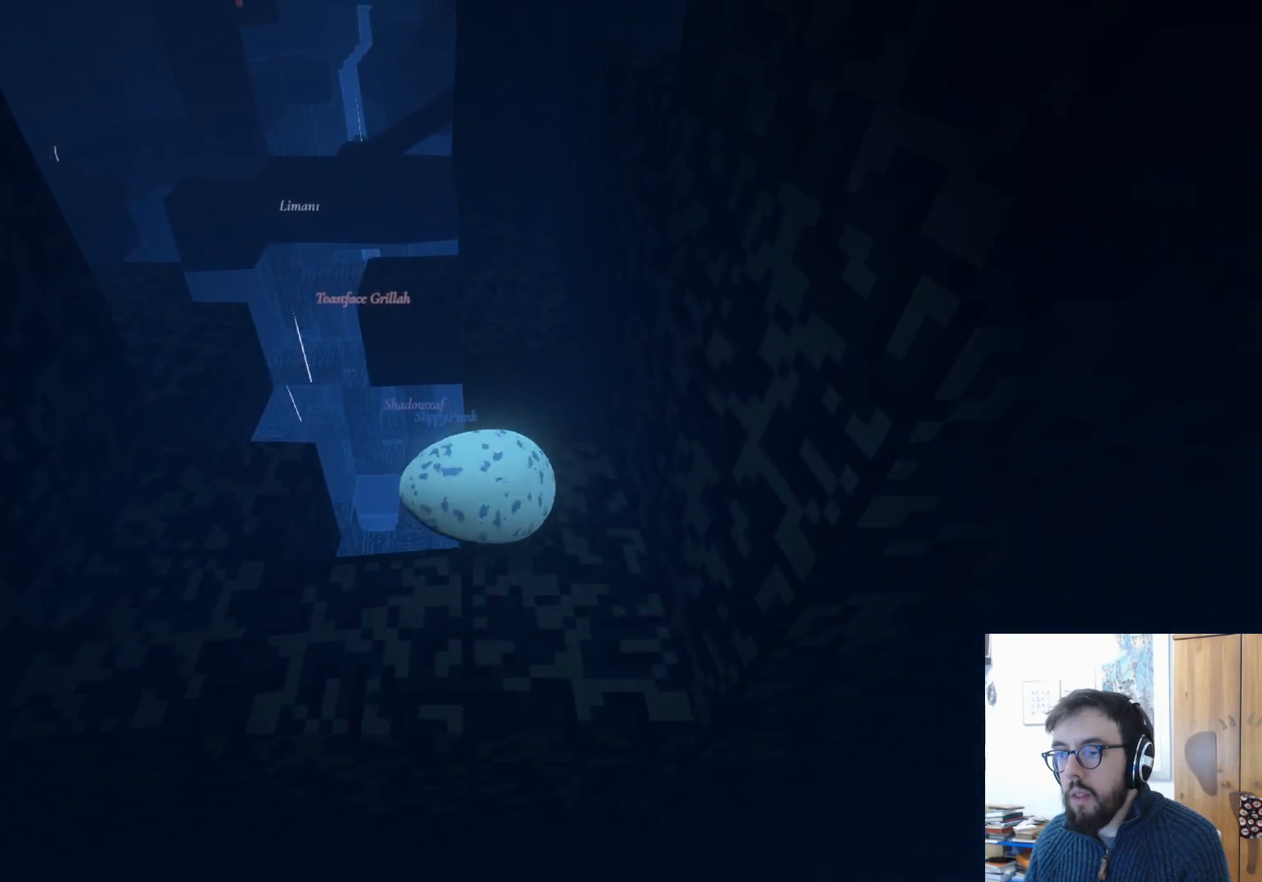
{"buttons": [], "left_stick": "up-right", "right_stick": "center", "events": [[267, "A", "down"], [367, "A", "up"]]}